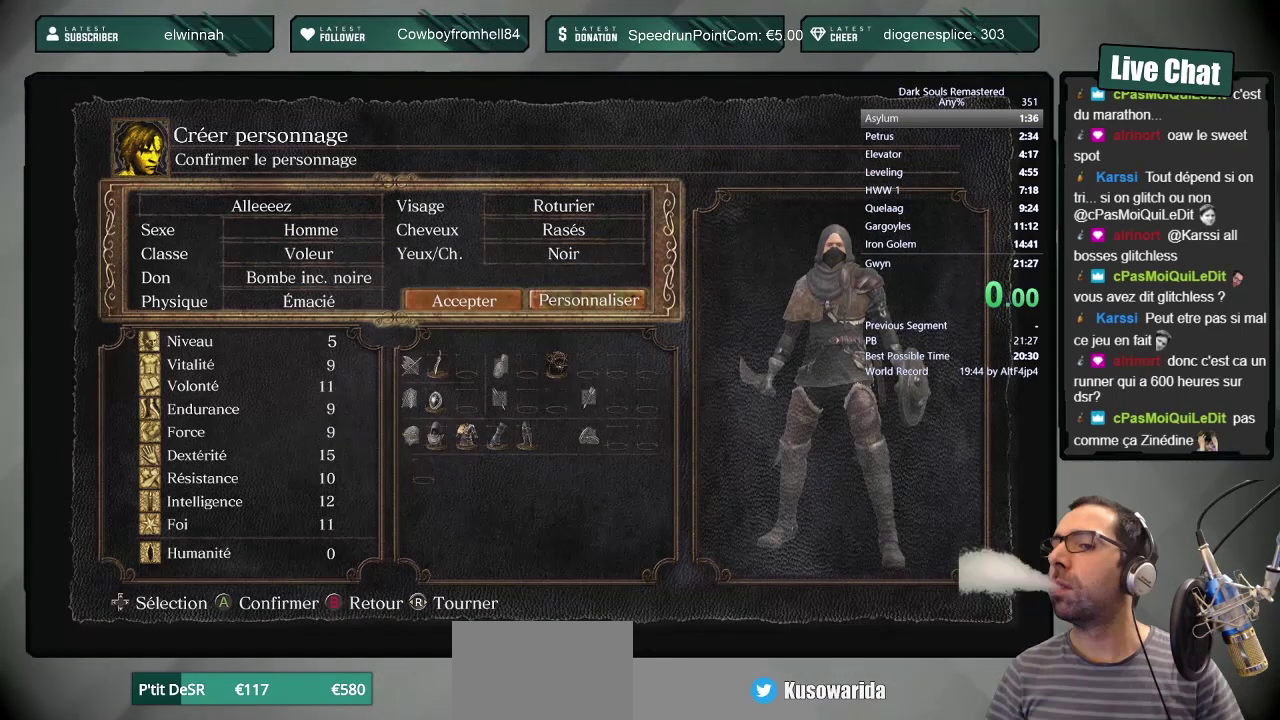
Gameplay with a controller (PlayStation layout); each line is a JSON object with the inputs held at the frame after it. "events" lists button and stick changes between this image and that frame as [ms after this image, input, new state], when the widget could be followed in between. Not read: L2 R1 R2.
{"buttons": ["START"], "left_stick": "center", "right_stick": "center"}
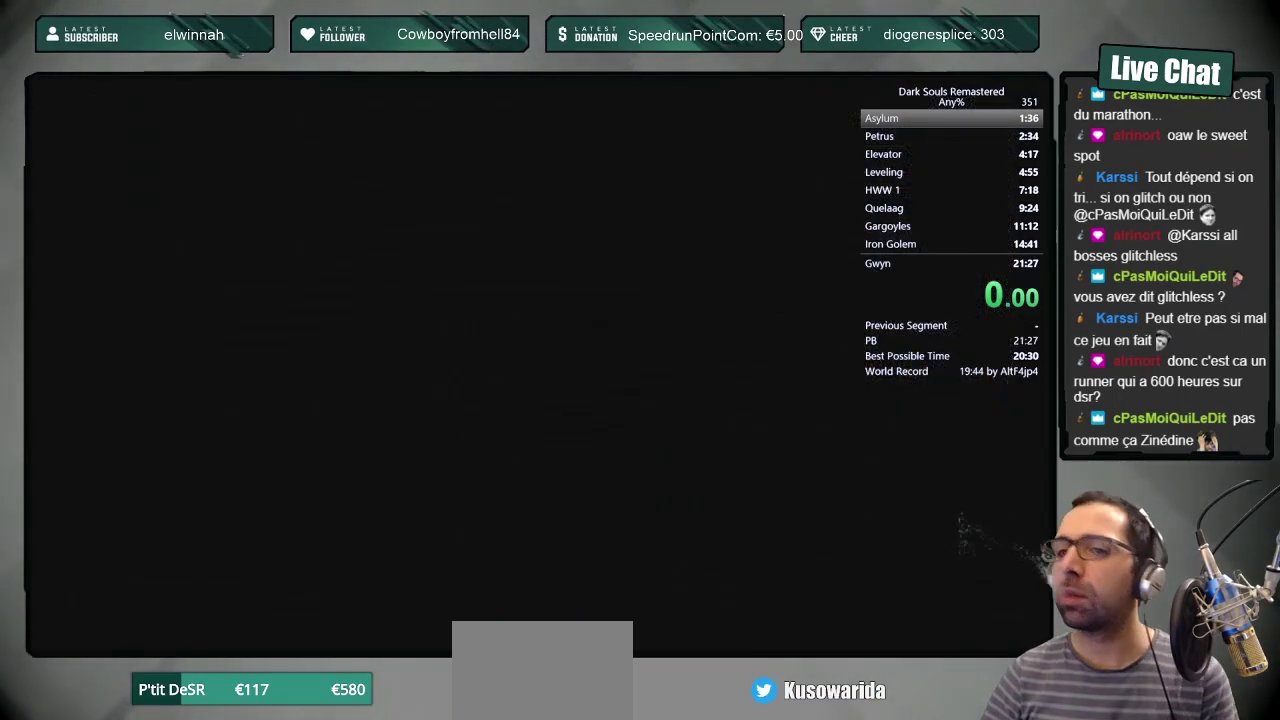
{"buttons": ["START"], "left_stick": "center", "right_stick": "center", "events": [[50, "START", "up"], [100, "START", "down"], [283, "START", "up"], [333, "START", "down"]]}
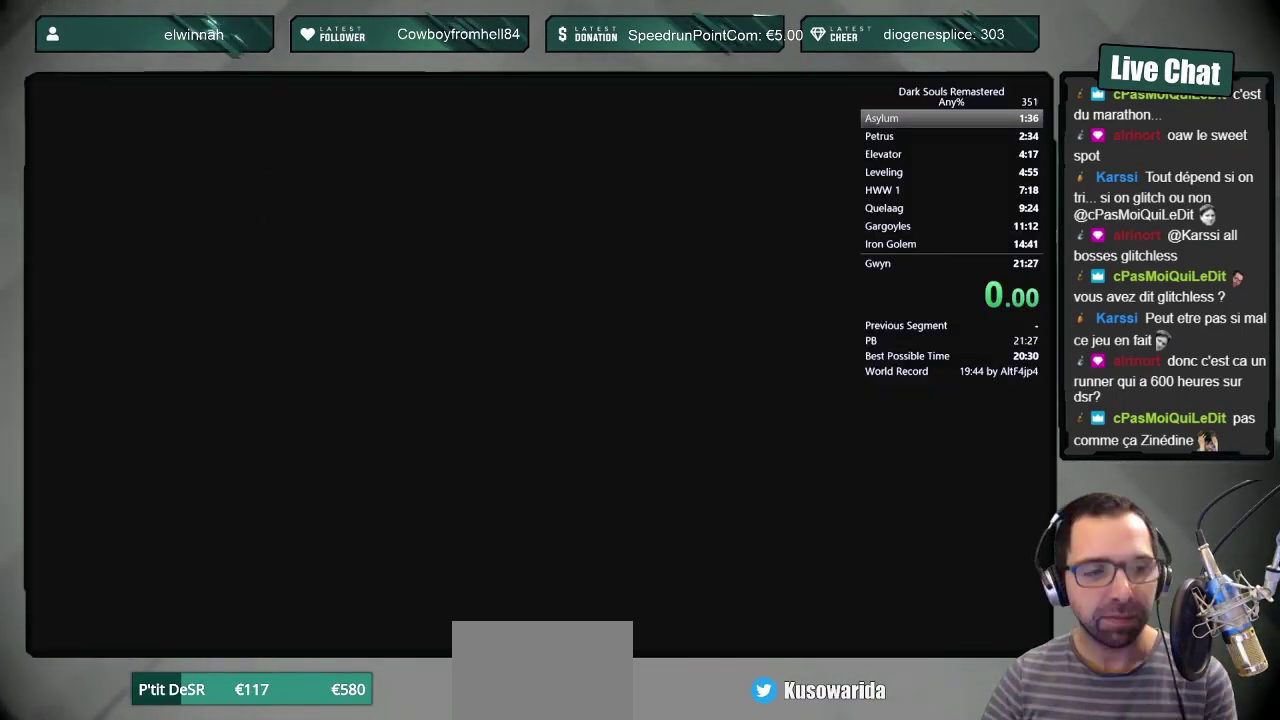
{"buttons": ["START"], "left_stick": "center", "right_stick": "center", "events": [[67, "START", "up"], [117, "START", "down"], [183, "START", "up"], [233, "START", "down"], [333, "START", "up"], [500, "START", "down"]]}
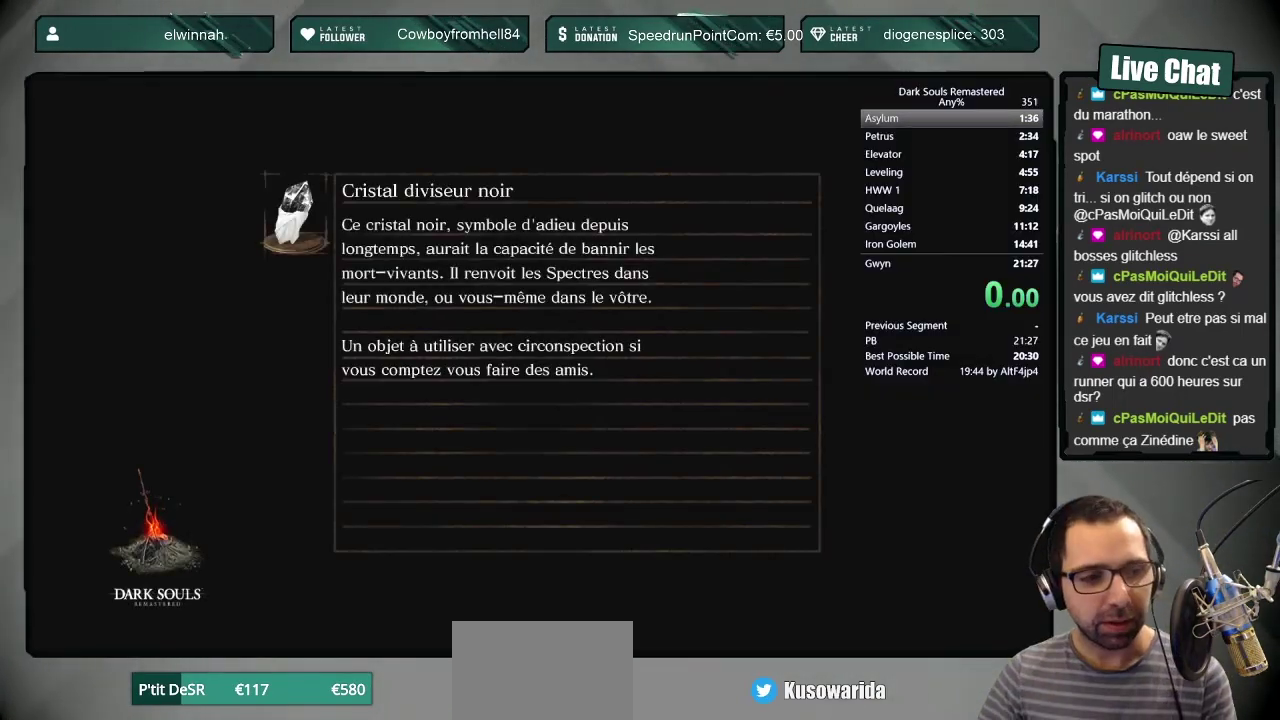
{"buttons": [], "left_stick": "center", "right_stick": "center", "events": [[100, "START", "up"], [150, "START", "down"], [500, "START", "up"]]}
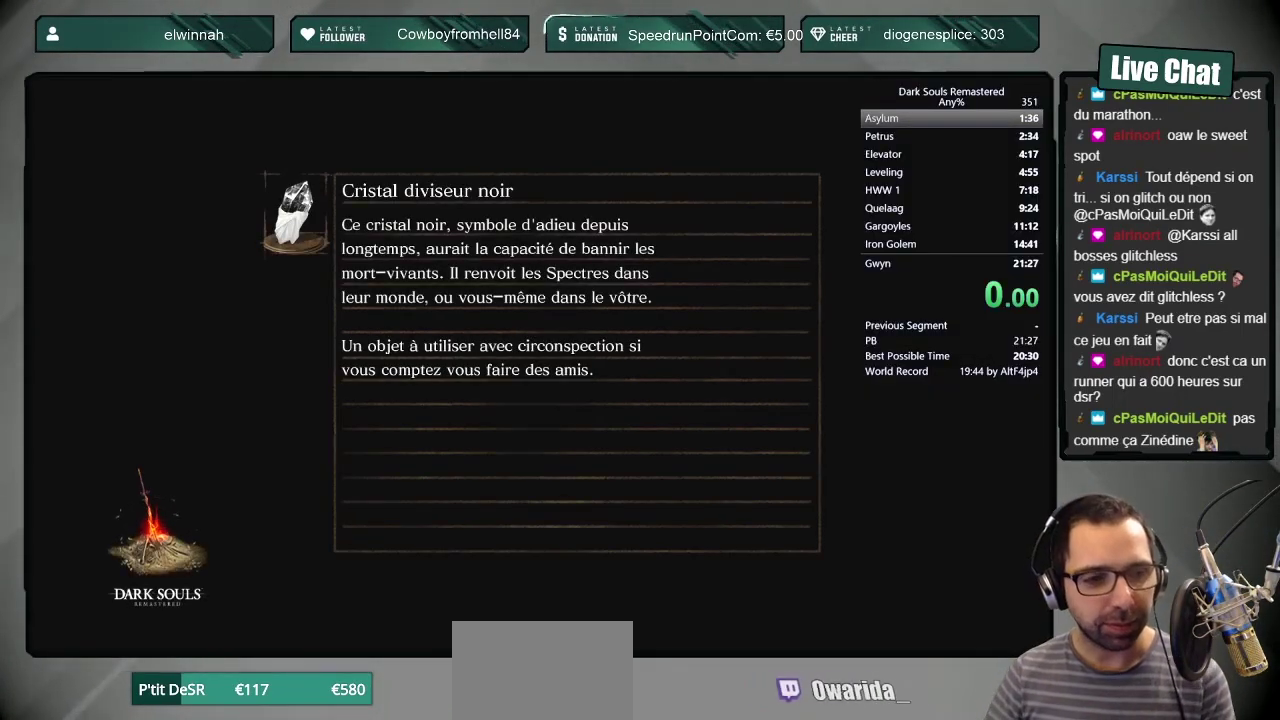
{"buttons": ["START"], "left_stick": "center", "right_stick": "center", "events": [[50, "START", "down"], [267, "START", "up"], [317, "START", "down"], [400, "START", "up"], [450, "START", "down"]]}
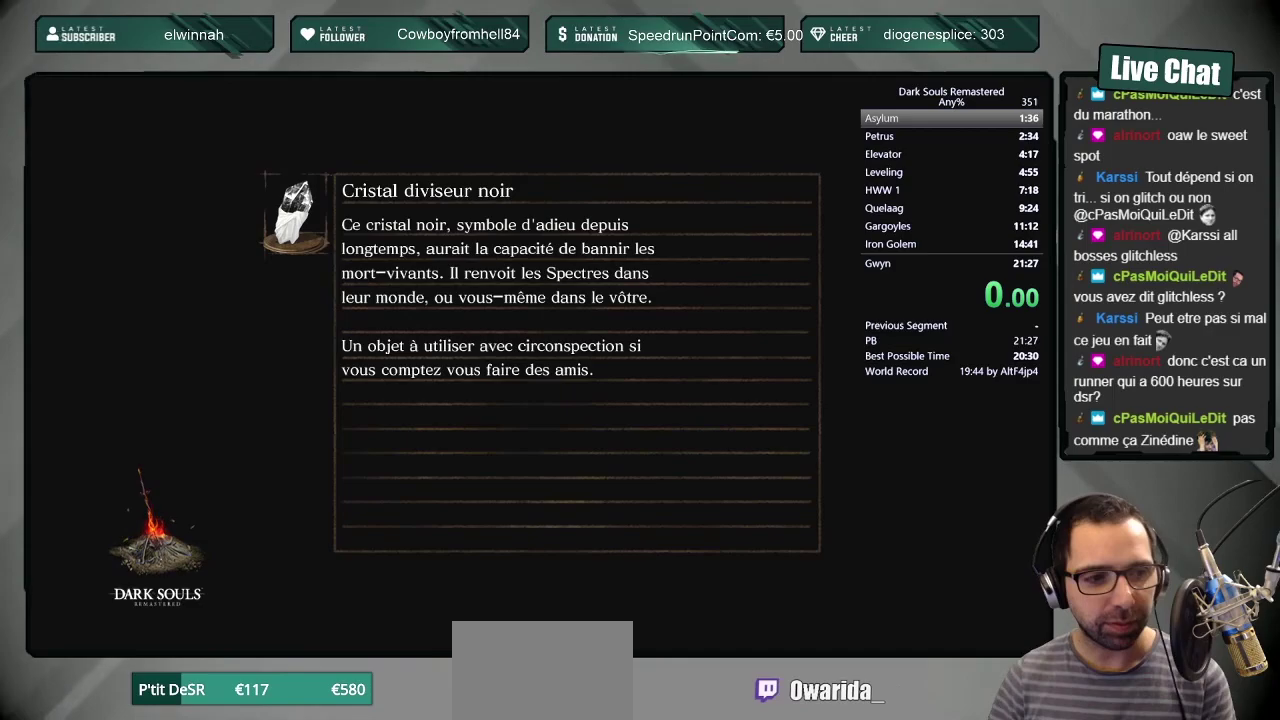
{"buttons": [], "left_stick": "center", "right_stick": "center", "events": [[33, "START", "up"], [100, "START", "down"], [183, "START", "up"], [250, "START", "down"], [333, "START", "up"], [383, "START", "down"], [450, "START", "up"]]}
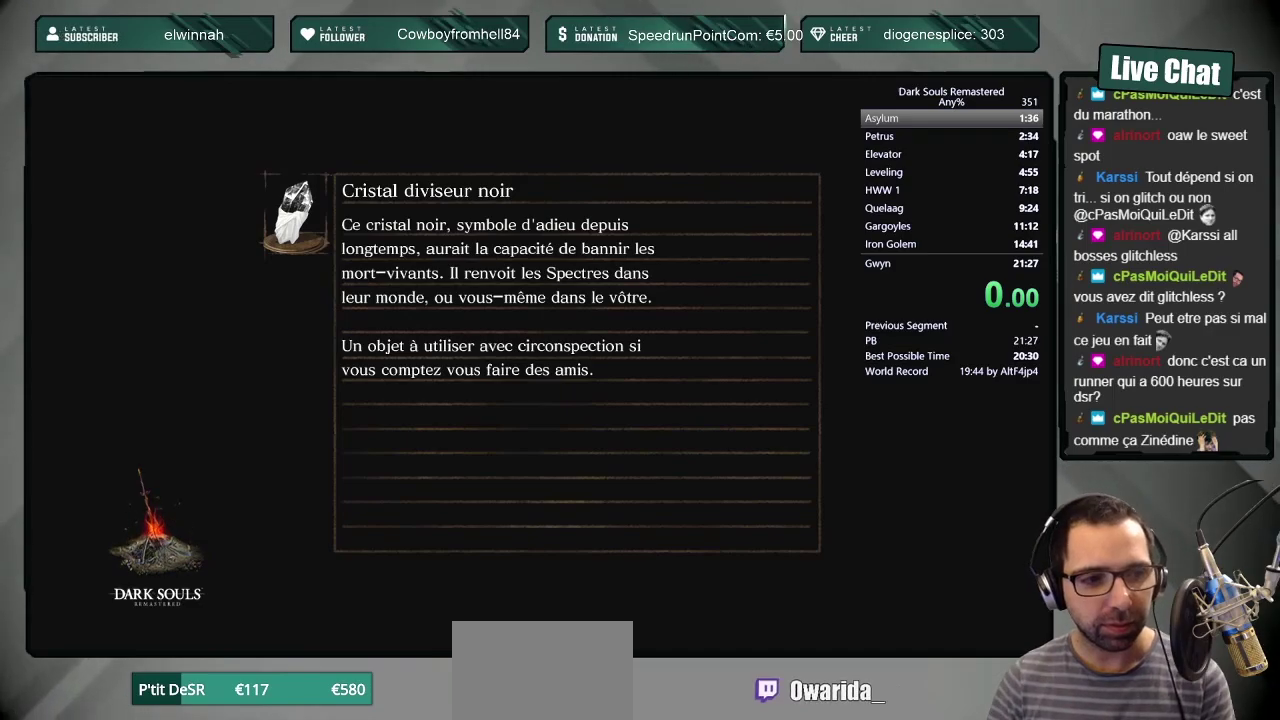
{"buttons": ["START"], "left_stick": "center", "right_stick": "center", "events": [[17, "START", "down"], [233, "START", "up"], [283, "START", "down"]]}
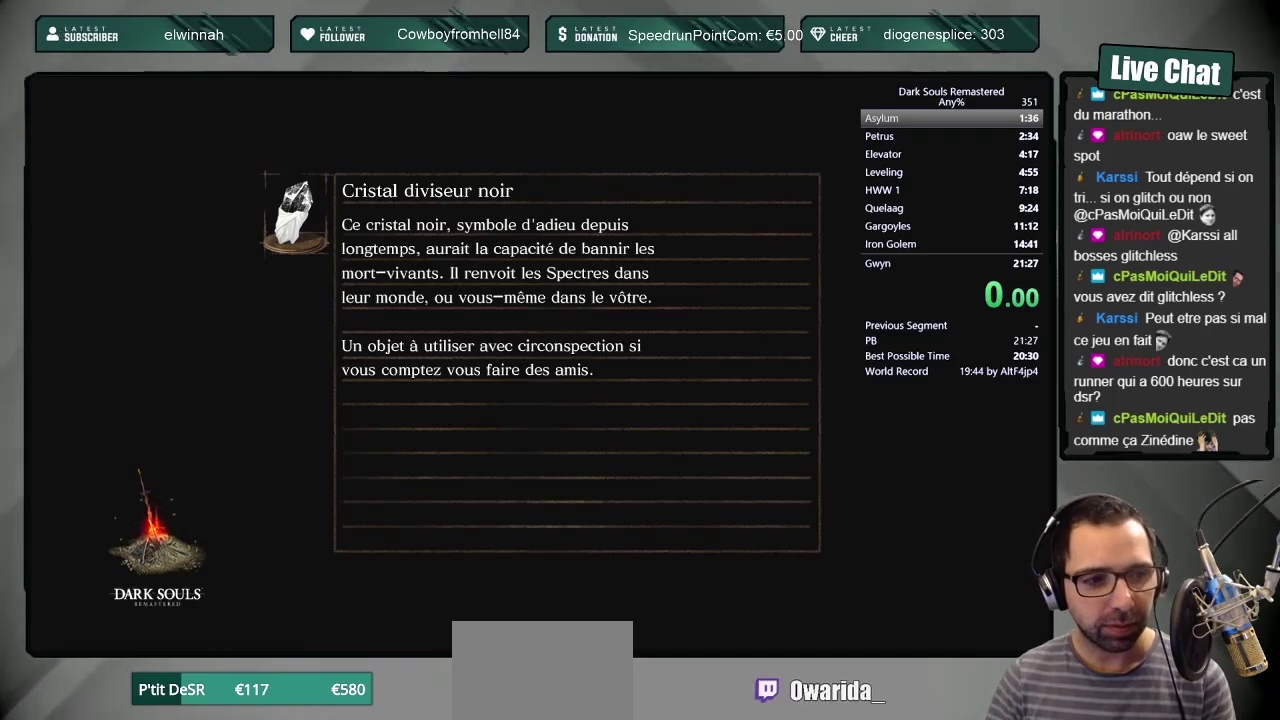
{"buttons": [], "left_stick": "center", "right_stick": "center", "events": [[450, "START", "up"]]}
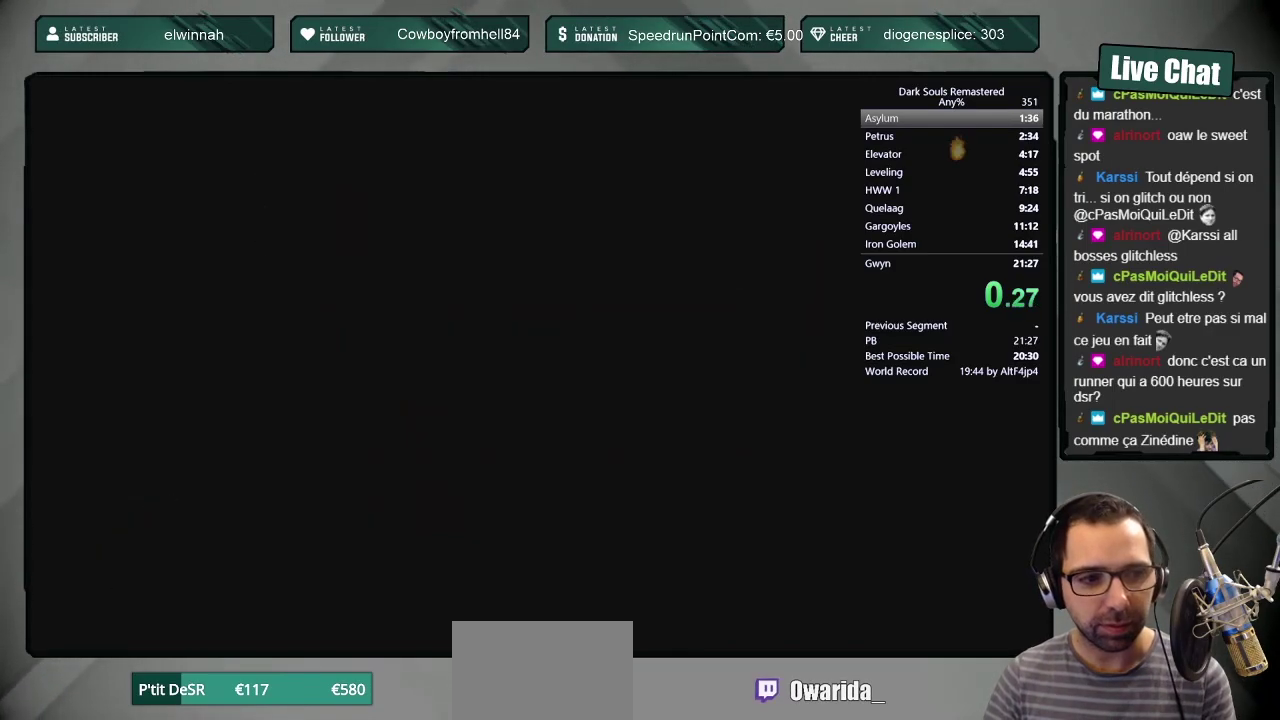
{"buttons": ["START"], "left_stick": "center", "right_stick": "center", "events": [[117, "START", "down"]]}
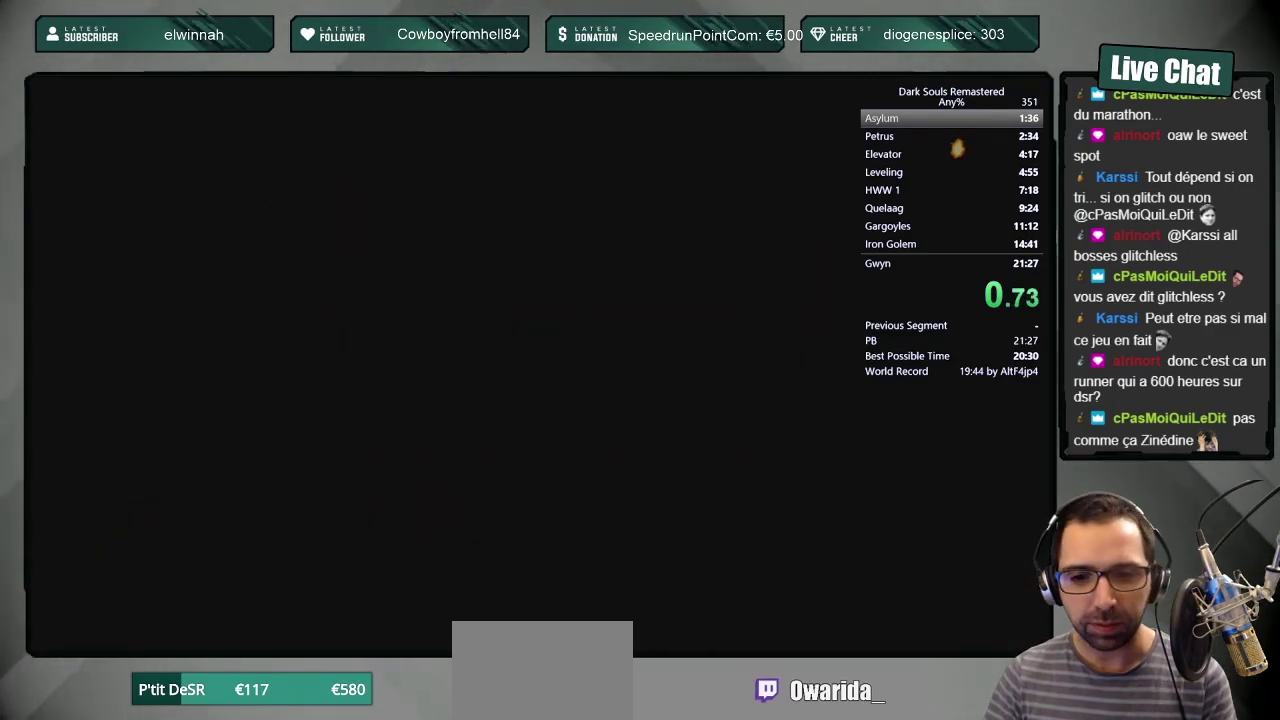
{"buttons": ["START"], "left_stick": "center", "right_stick": "center", "events": [[100, "START", "up"], [167, "START", "down"]]}
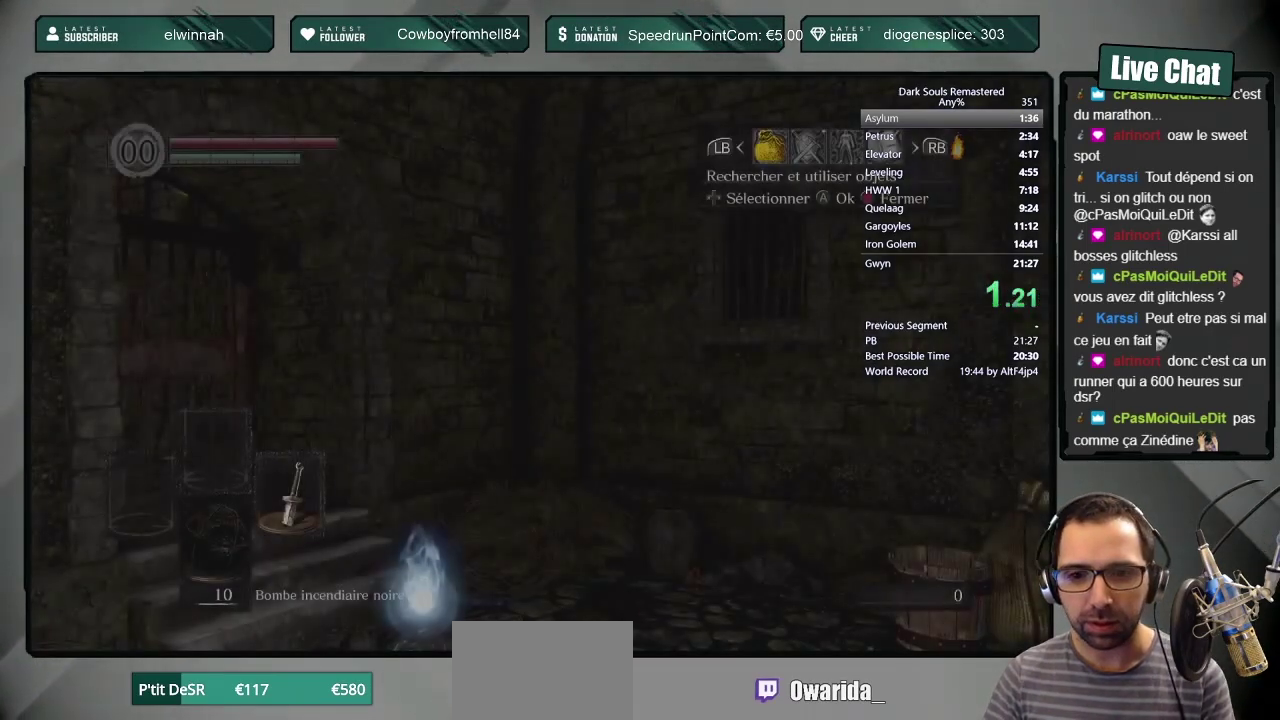
{"buttons": ["CIRCLE"], "left_stick": "up", "right_stick": "center", "events": [[17, "START", "up"], [183, "right_stick", "up-left"], [450, "left_stick", "up"], [450, "right_stick", "center"], [500, "CIRCLE", "down"]]}
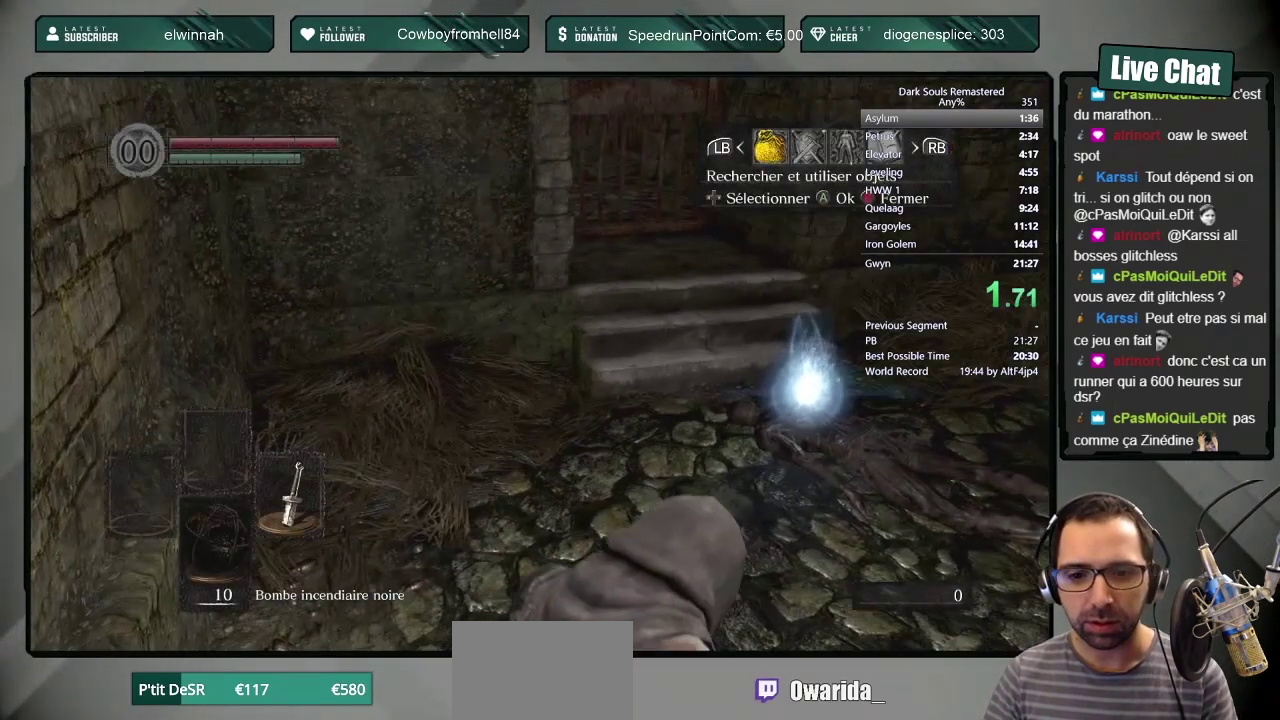
{"buttons": ["CIRCLE"], "left_stick": "up", "right_stick": "center", "events": []}
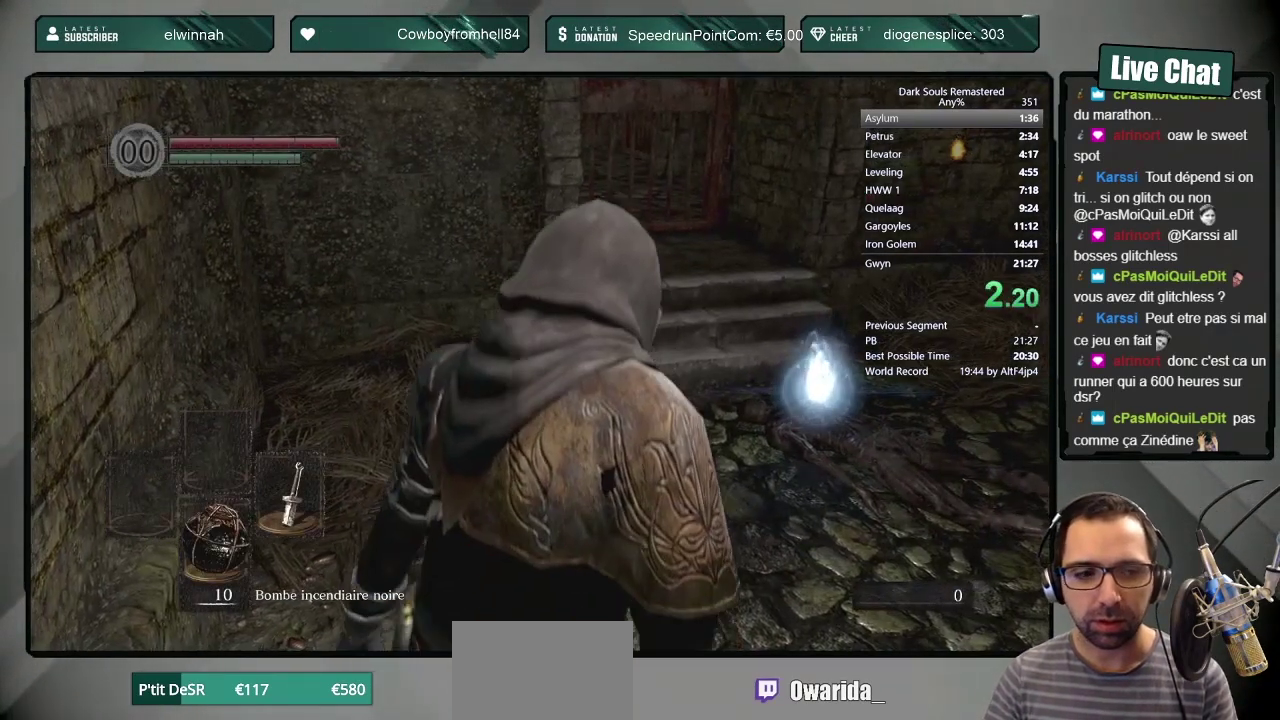
{"buttons": ["CIRCLE"], "left_stick": "up", "right_stick": "center", "events": [[167, "TRIANGLE", "down"], [367, "TRIANGLE", "up"]]}
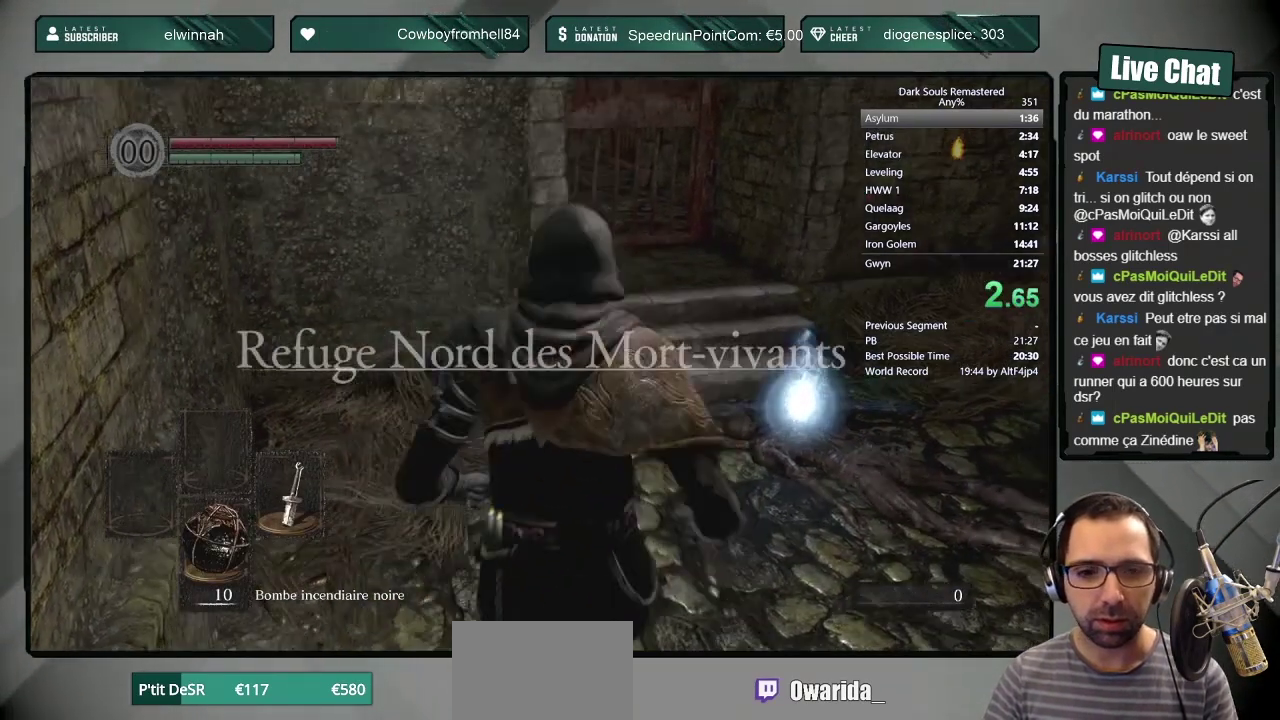
{"buttons": ["CIRCLE"], "left_stick": "up", "right_stick": "center", "events": []}
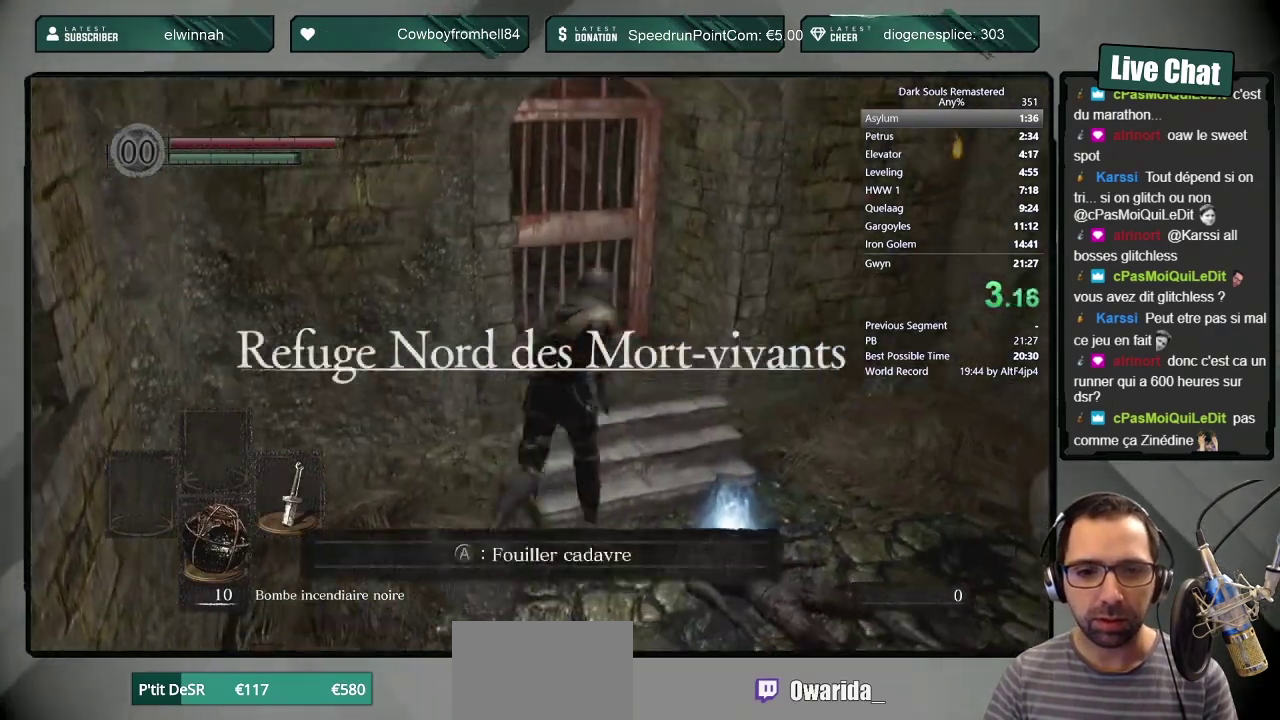
{"buttons": [], "left_stick": "center", "right_stick": "center", "events": [[17, "CIRCLE", "up"], [33, "left_stick", "up-right"], [233, "left_stick", "down-right"], [267, "CROSS", "down"], [367, "CROSS", "up"], [417, "CROSS", "down"], [417, "left_stick", "center"], [500, "CROSS", "up"]]}
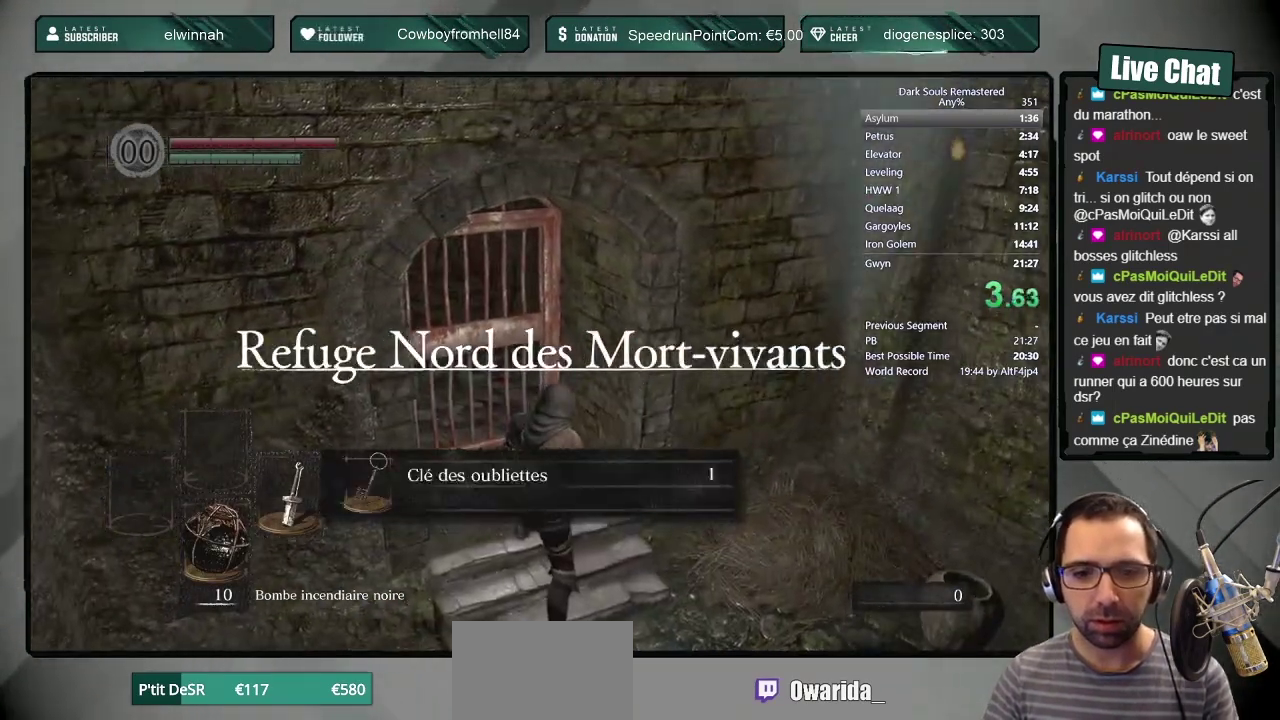
{"buttons": ["CROSS"], "left_stick": "up", "right_stick": "center", "events": [[67, "right_stick", "up-left"], [217, "left_stick", "up"], [217, "right_stick", "center"], [300, "CROSS", "down"], [400, "CROSS", "up"], [450, "CROSS", "down"]]}
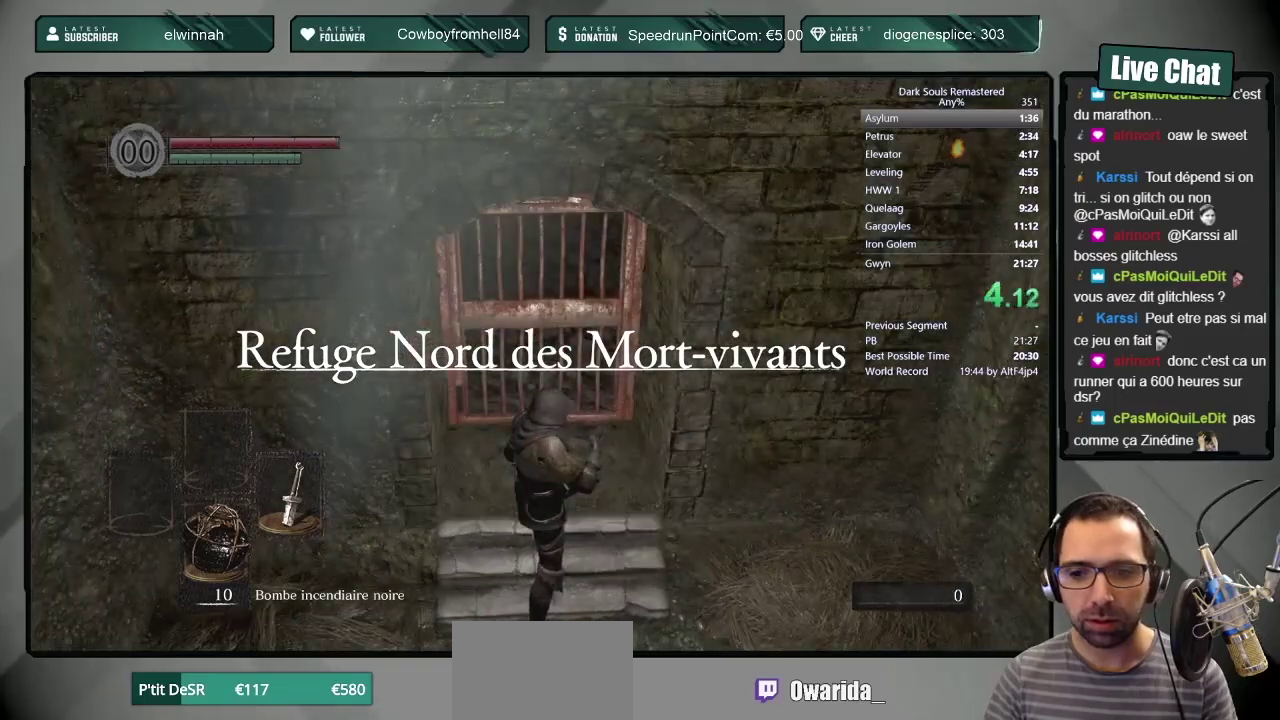
{"buttons": ["CROSS", "CIRCLE"], "left_stick": "up", "right_stick": "center", "events": [[67, "CROSS", "up"], [200, "CIRCLE", "down"], [367, "CROSS", "down"], [433, "CROSS", "up"], [500, "CROSS", "down"]]}
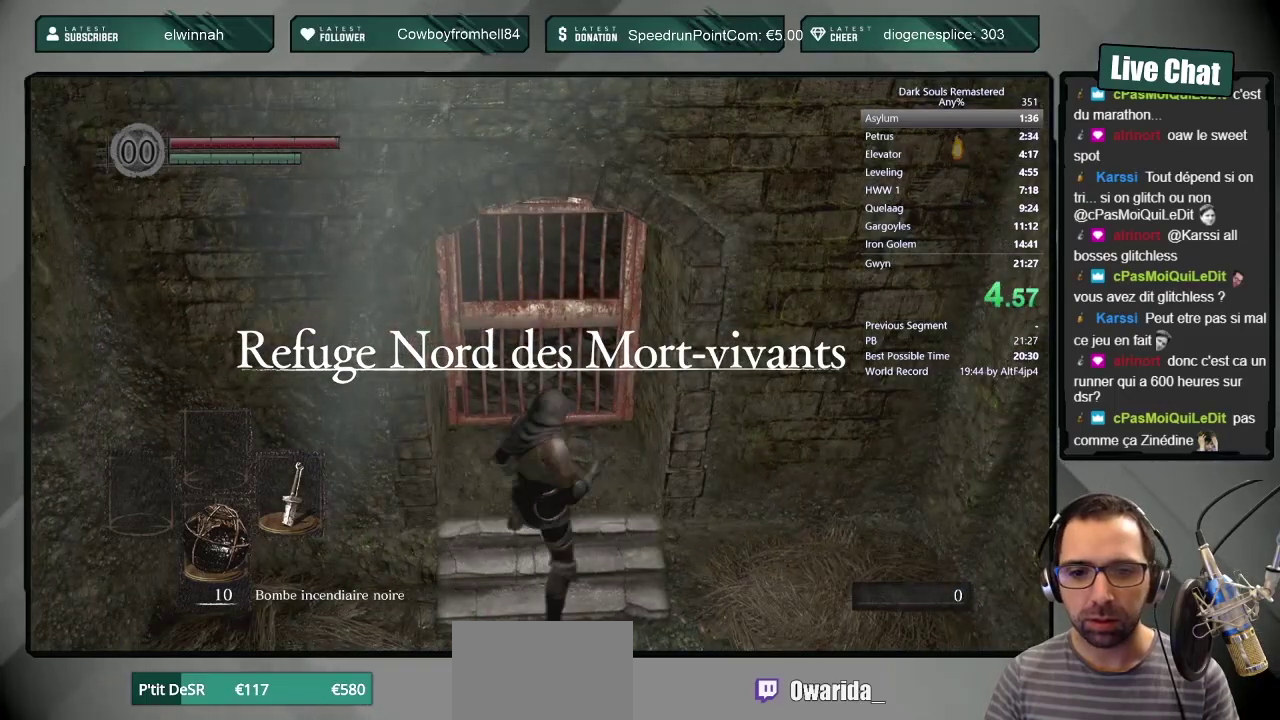
{"buttons": ["CROSS", "CIRCLE"], "left_stick": "up", "right_stick": "center"}
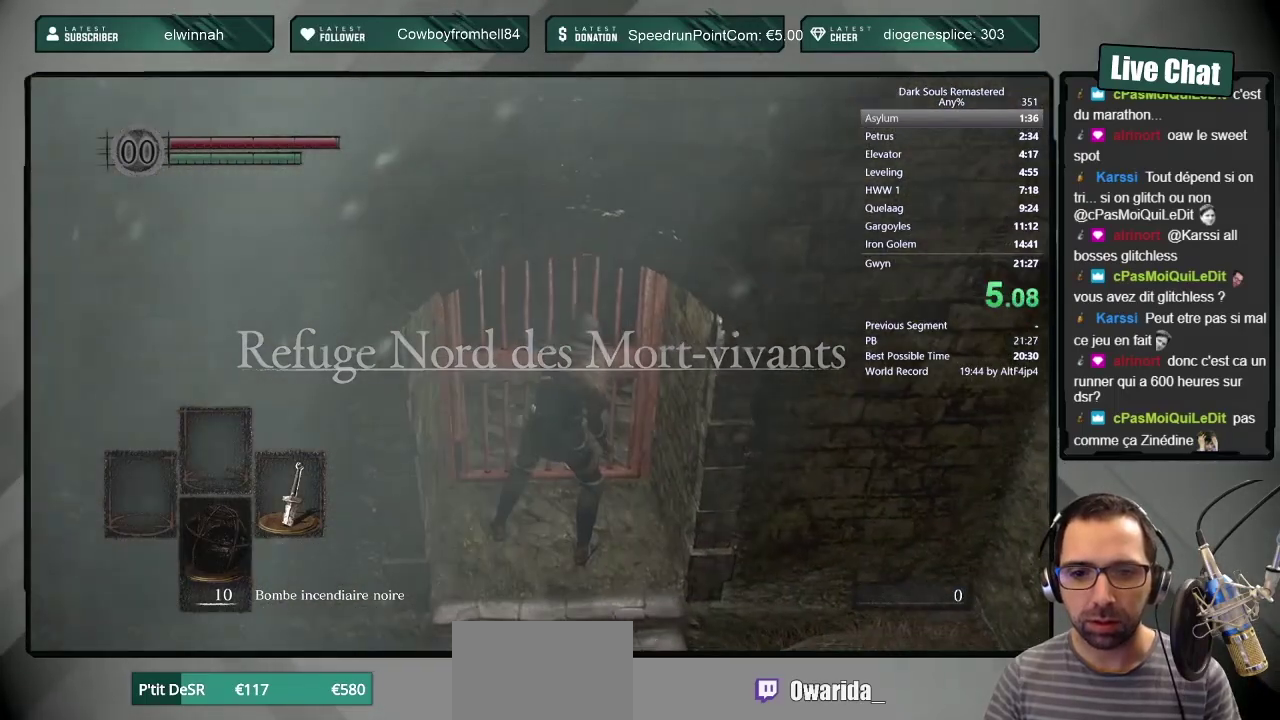
{"buttons": [], "left_stick": "up", "right_stick": "center"}
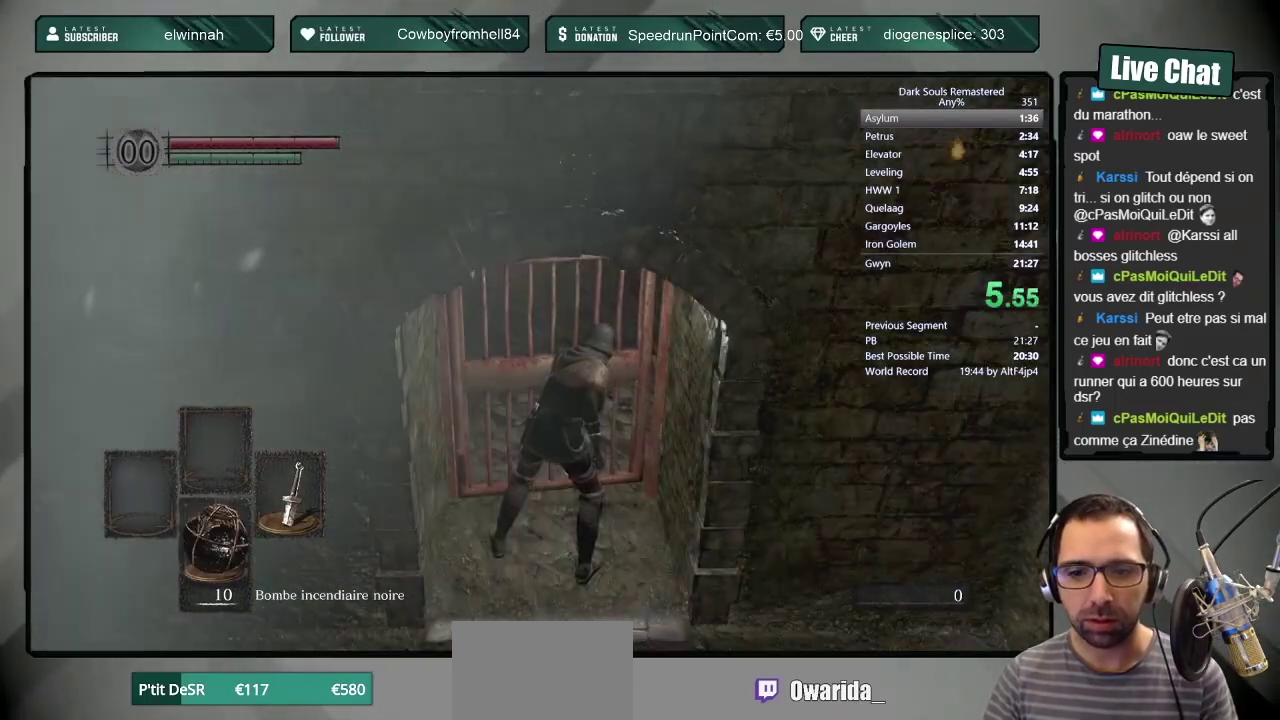
{"buttons": ["CIRCLE"], "left_stick": "up", "right_stick": "center", "events": [[17, "CIRCLE", "down"]]}
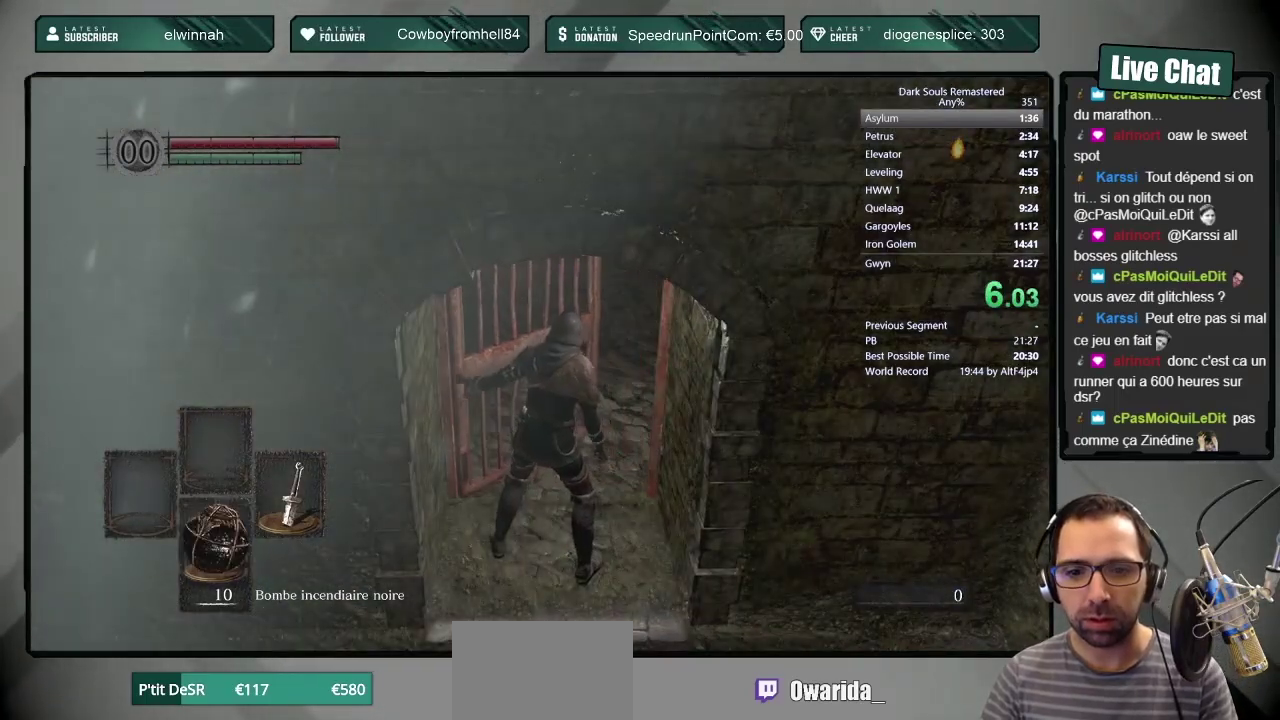
{"buttons": ["CIRCLE"], "left_stick": "up", "right_stick": "center", "events": [[117, "DPAD_RIGHT", "down"], [217, "DPAD_RIGHT", "up"], [283, "DPAD_RIGHT", "down"], [483, "DPAD_RIGHT", "up"]]}
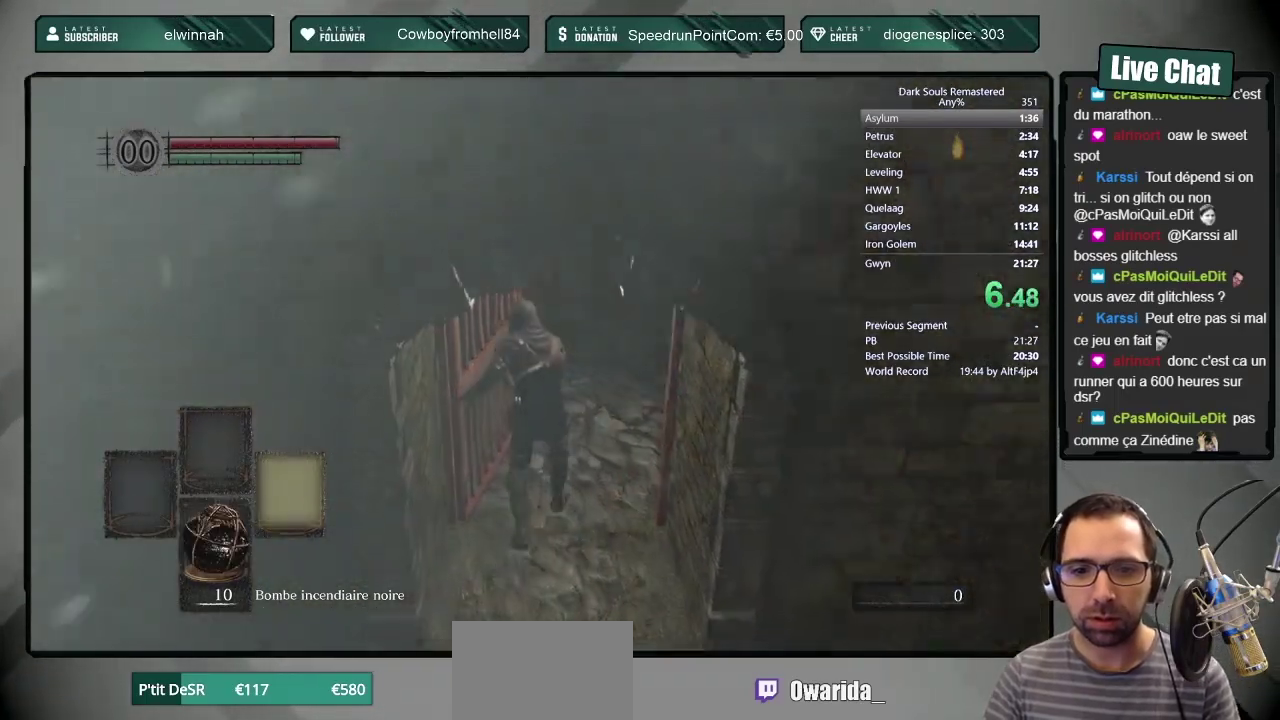
{"buttons": ["CIRCLE"], "left_stick": "up", "right_stick": "center", "events": [[67, "DPAD_RIGHT", "down"], [133, "DPAD_RIGHT", "up"]]}
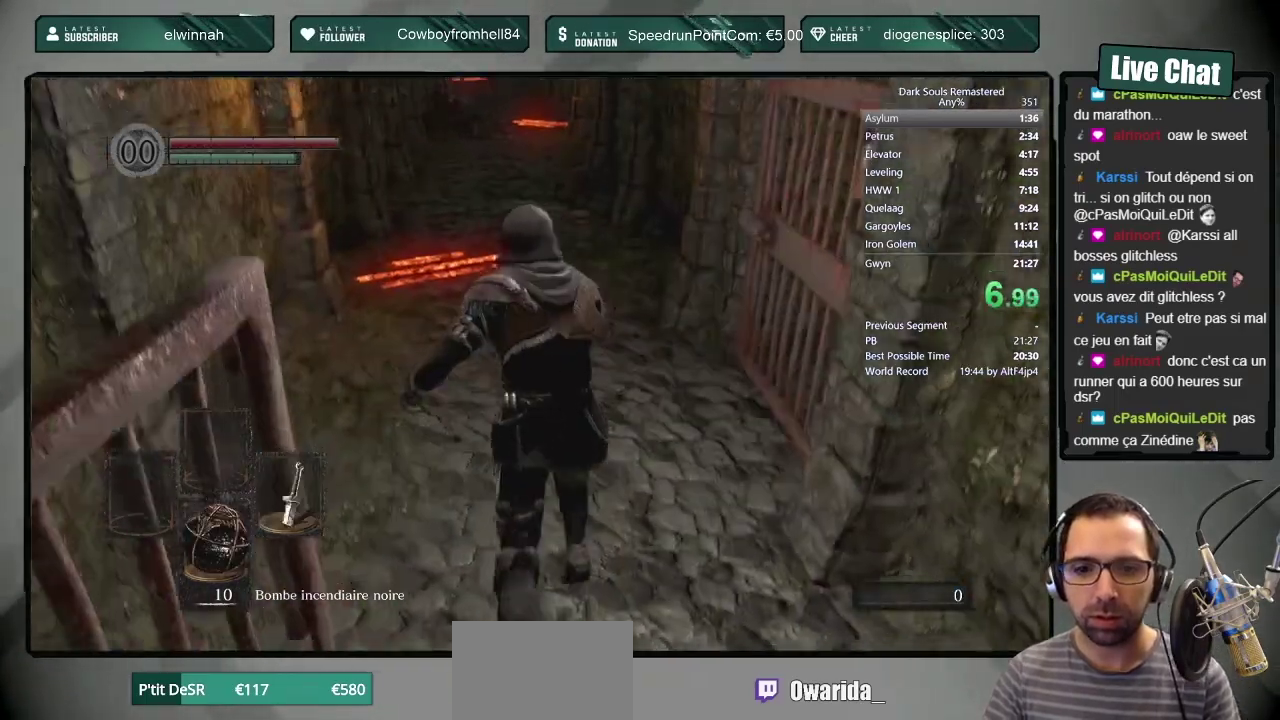
{"buttons": ["CIRCLE", "TRIANGLE"], "left_stick": "up", "right_stick": "center", "events": [[450, "TRIANGLE", "down"]]}
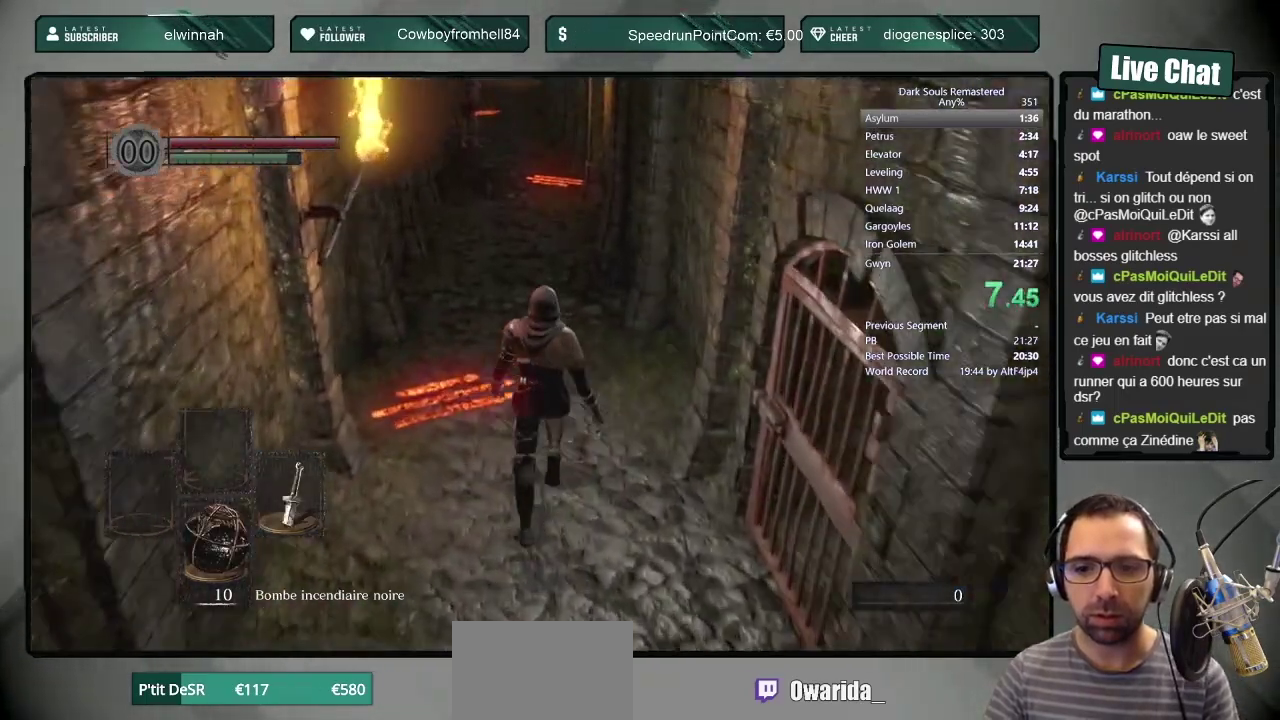
{"buttons": ["CIRCLE"], "left_stick": "up", "right_stick": "down", "events": [[67, "TRIANGLE", "up"], [467, "right_stick", "down"]]}
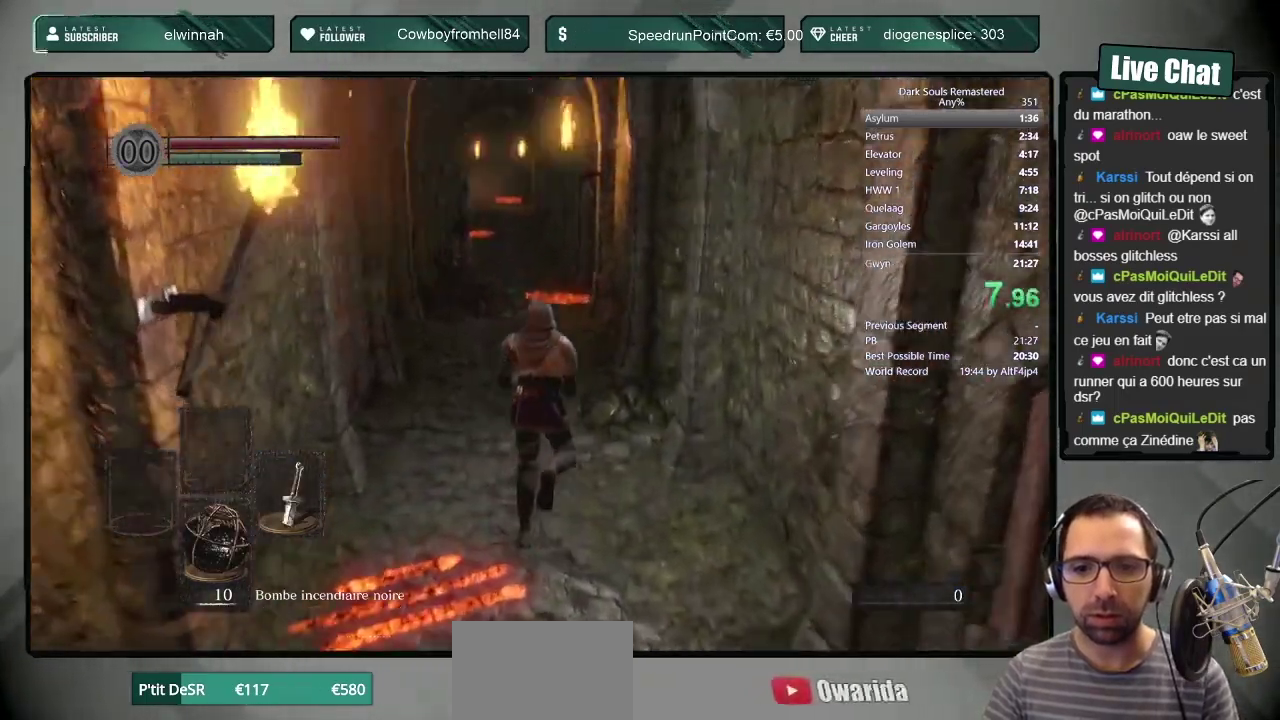
{"buttons": ["CIRCLE"], "left_stick": "up", "right_stick": "up", "events": [[33, "right_stick", "center"], [483, "right_stick", "up"]]}
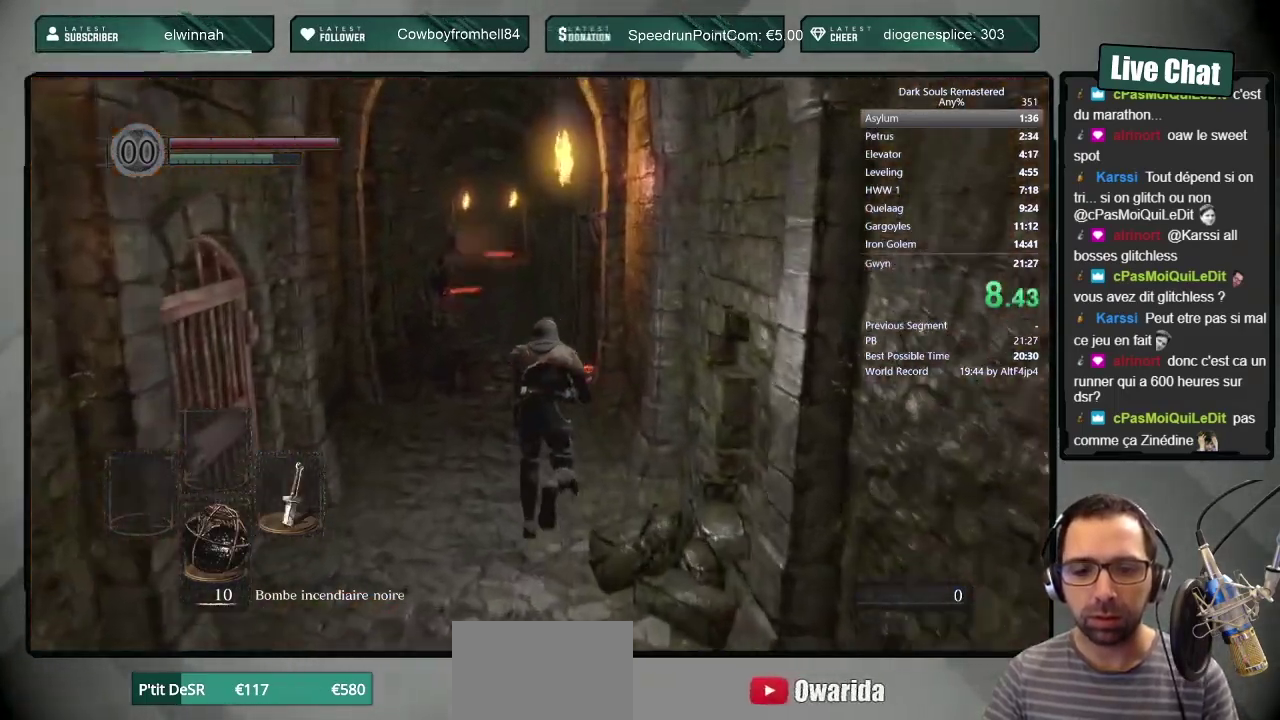
{"buttons": ["CIRCLE"], "left_stick": "up", "right_stick": "center", "events": [[50, "right_stick", "center"]]}
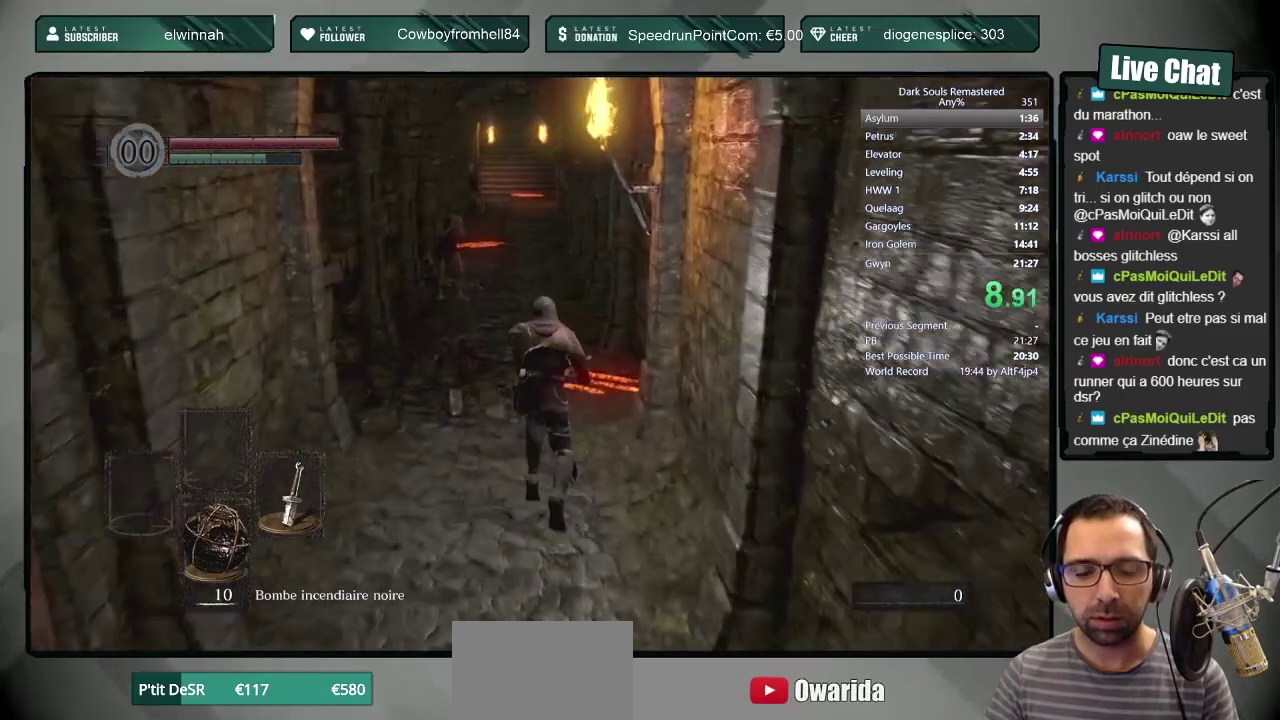
{"buttons": ["CIRCLE"], "left_stick": "up", "right_stick": "center", "events": []}
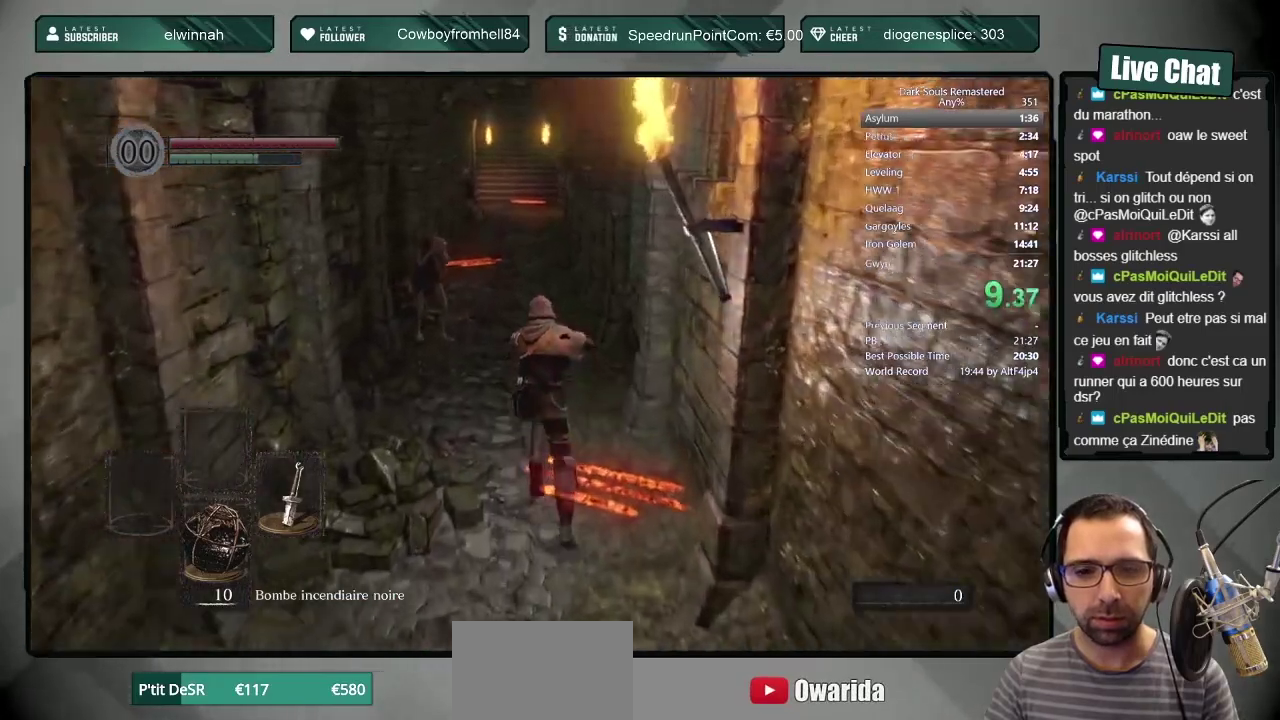
{"buttons": ["CIRCLE"], "left_stick": "up", "right_stick": "center", "events": []}